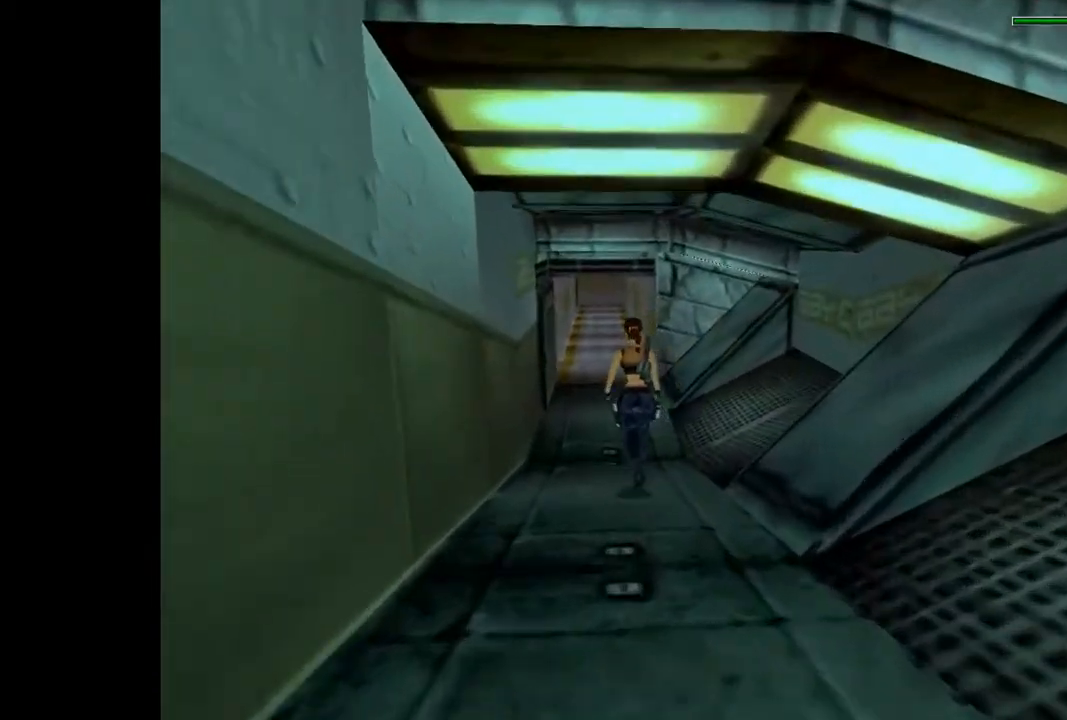
Gameplay with a controller (PlayStation layout); each line is a JSON object with the inputs held at the frame after it. "events" lists button and stick changes between this image and that frame as [ms after this image, input, new state], when the widget could be followed in between. Not read: left_stick right_stick.
{"buttons": ["SQUARE", "R2", "DPAD_UP"], "events": [[333, "SQUARE", "down"]]}
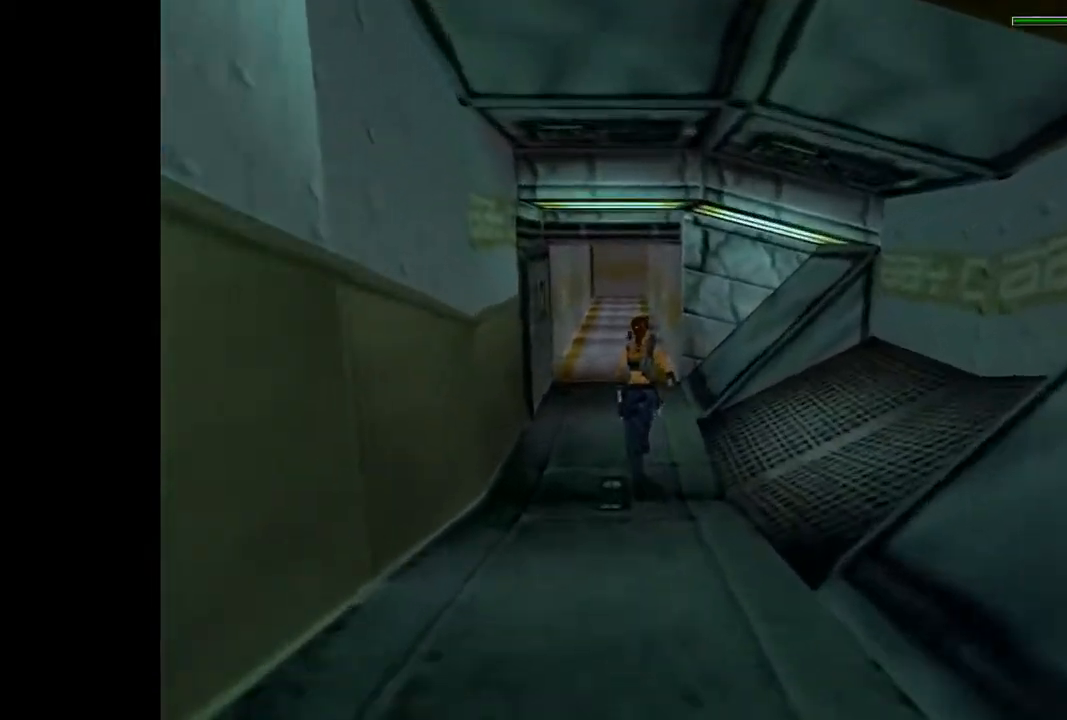
{"buttons": ["R2", "DPAD_UP"], "events": [[267, "SQUARE", "up"]]}
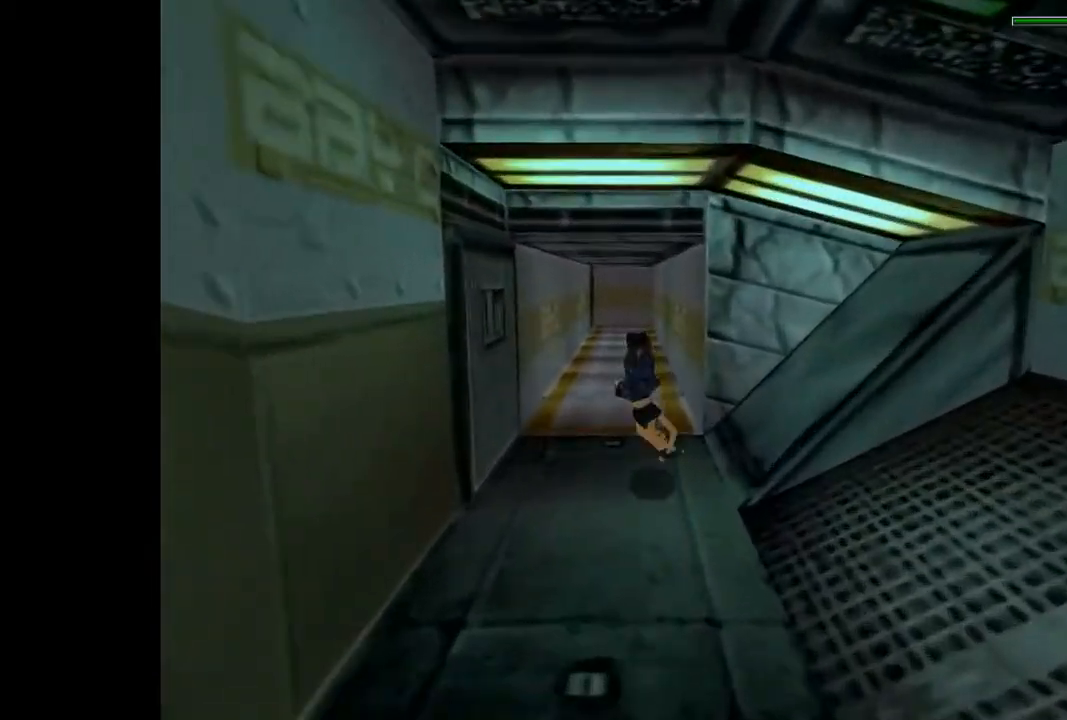
{"buttons": ["R2", "DPAD_UP"], "events": []}
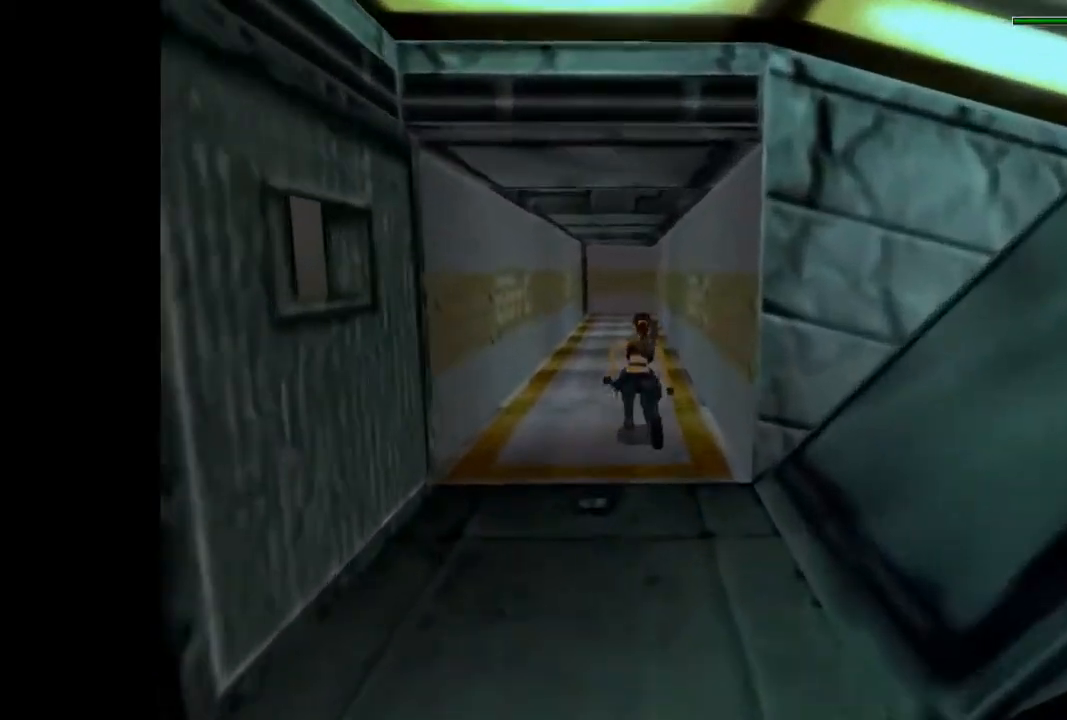
{"buttons": ["R2", "DPAD_UP"], "events": []}
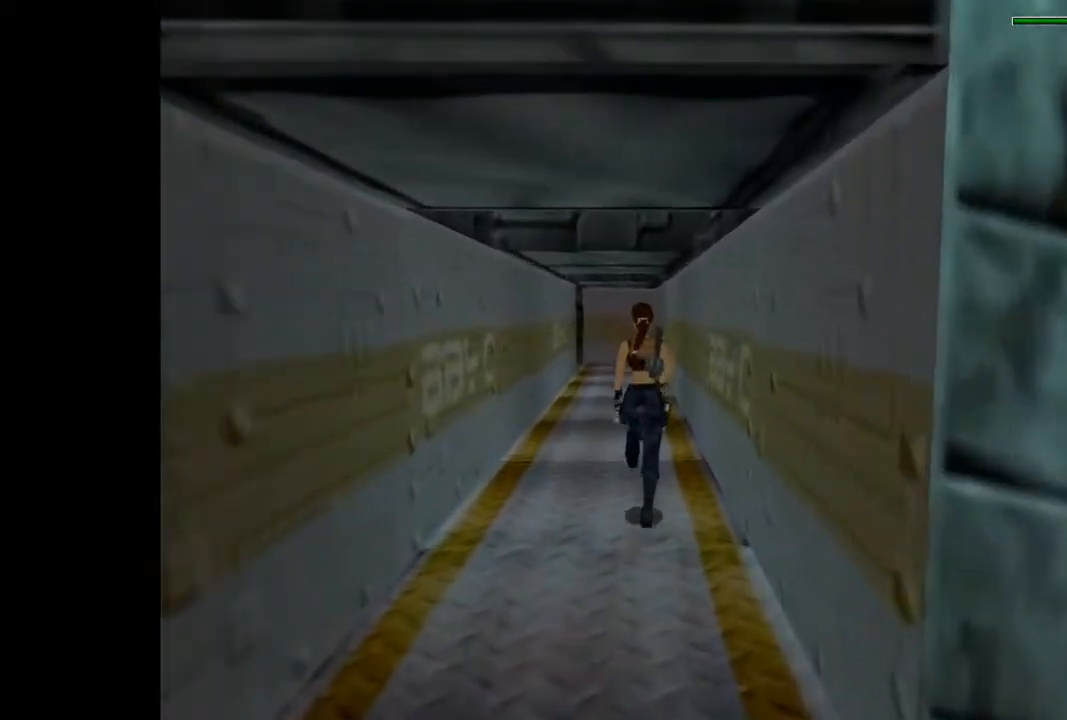
{"buttons": ["R2", "DPAD_UP", "DPAD_RIGHT"], "events": [[233, "R2", "up"], [467, "DPAD_RIGHT", "down"], [467, "R2", "down"]]}
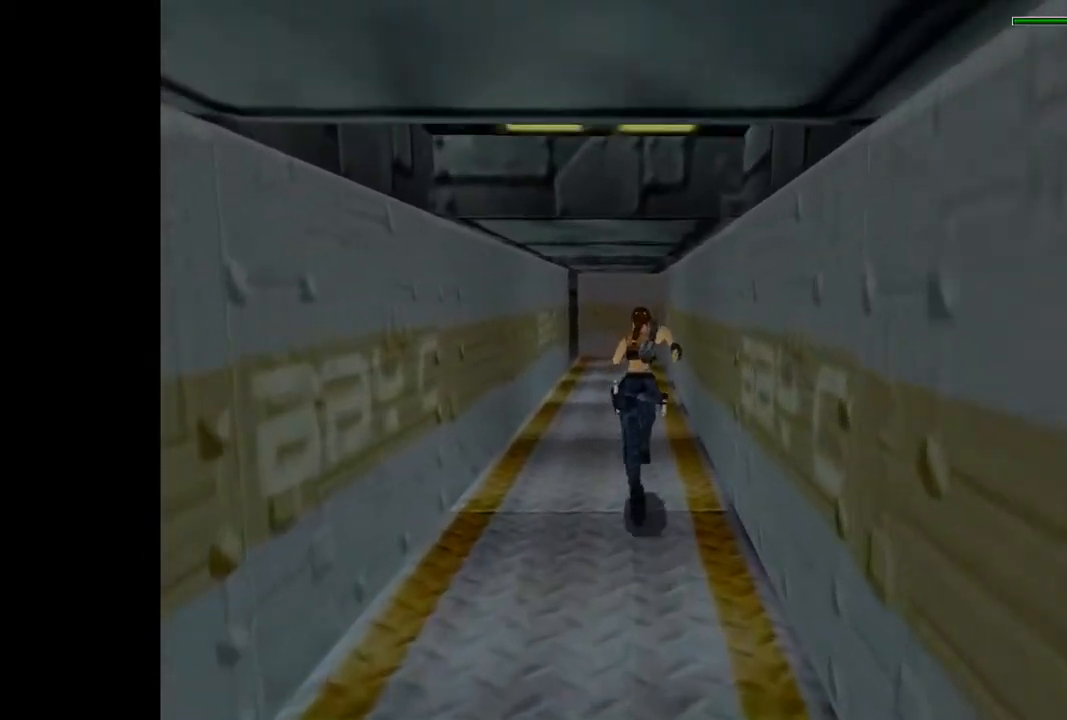
{"buttons": ["R2", "DPAD_UP"], "events": [[267, "DPAD_RIGHT", "up"]]}
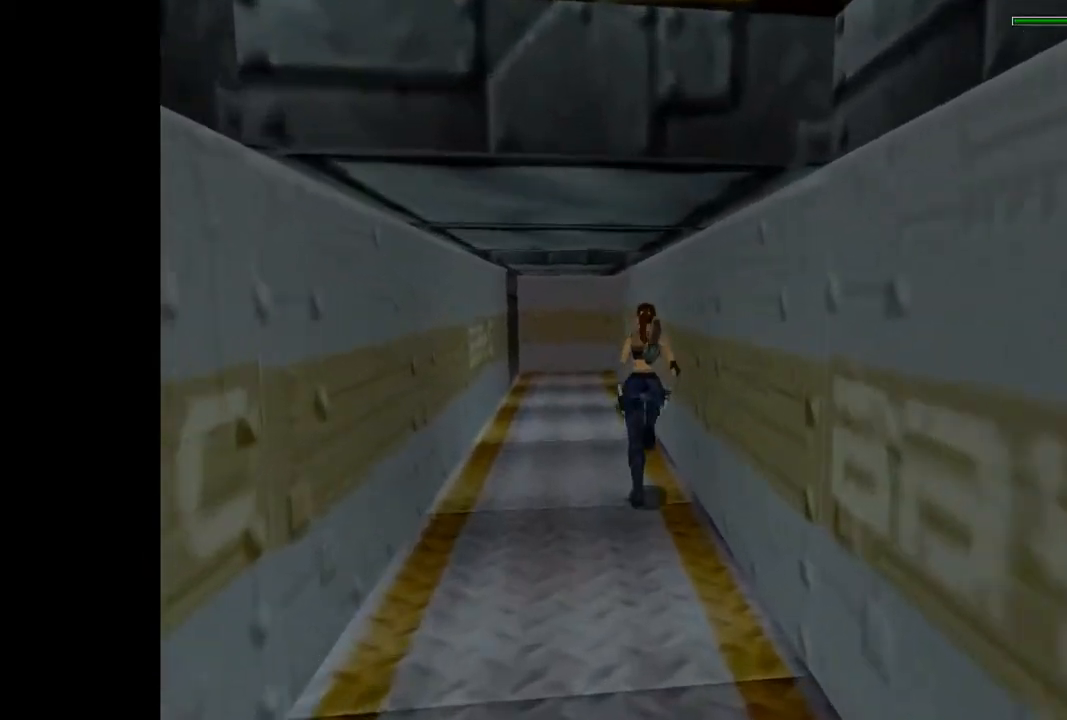
{"buttons": ["R2", "DPAD_UP"], "events": []}
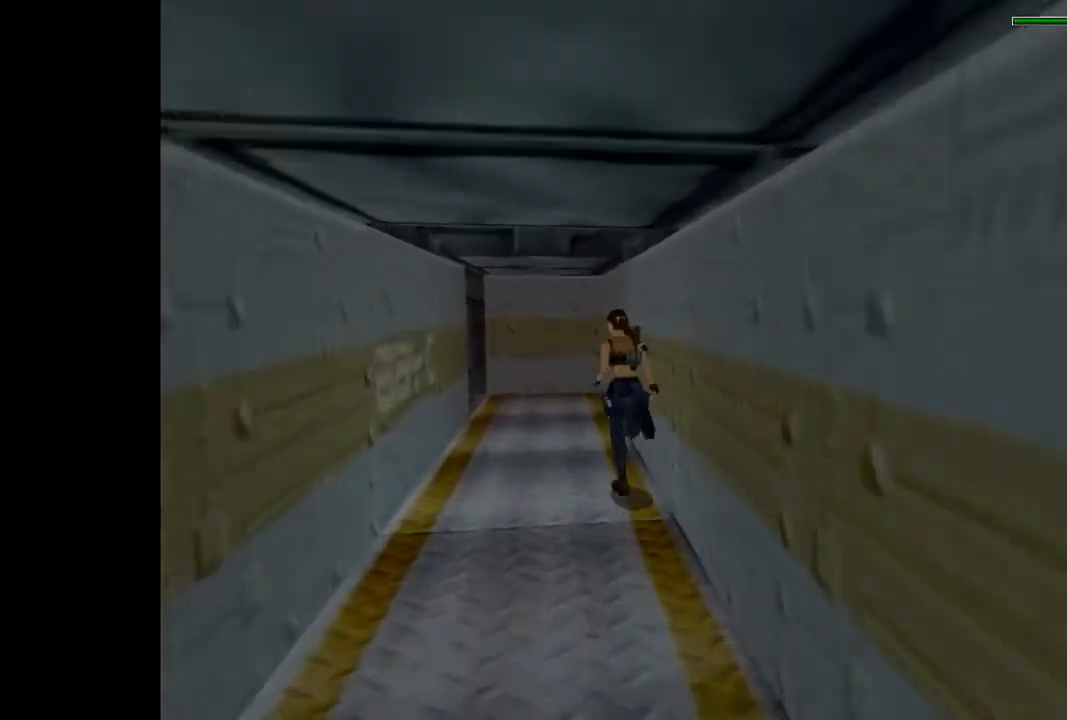
{"buttons": ["R2", "DPAD_UP", "DPAD_LEFT"], "events": [[200, "DPAD_LEFT", "down"]]}
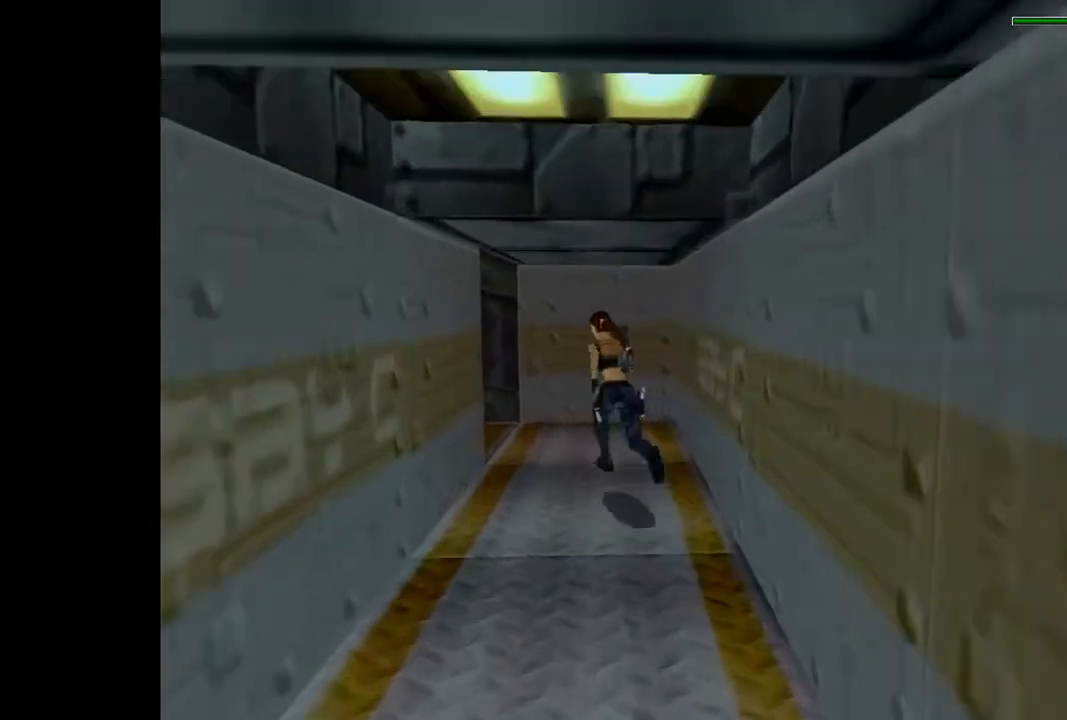
{"buttons": ["R2", "DPAD_UP", "DPAD_LEFT"], "events": []}
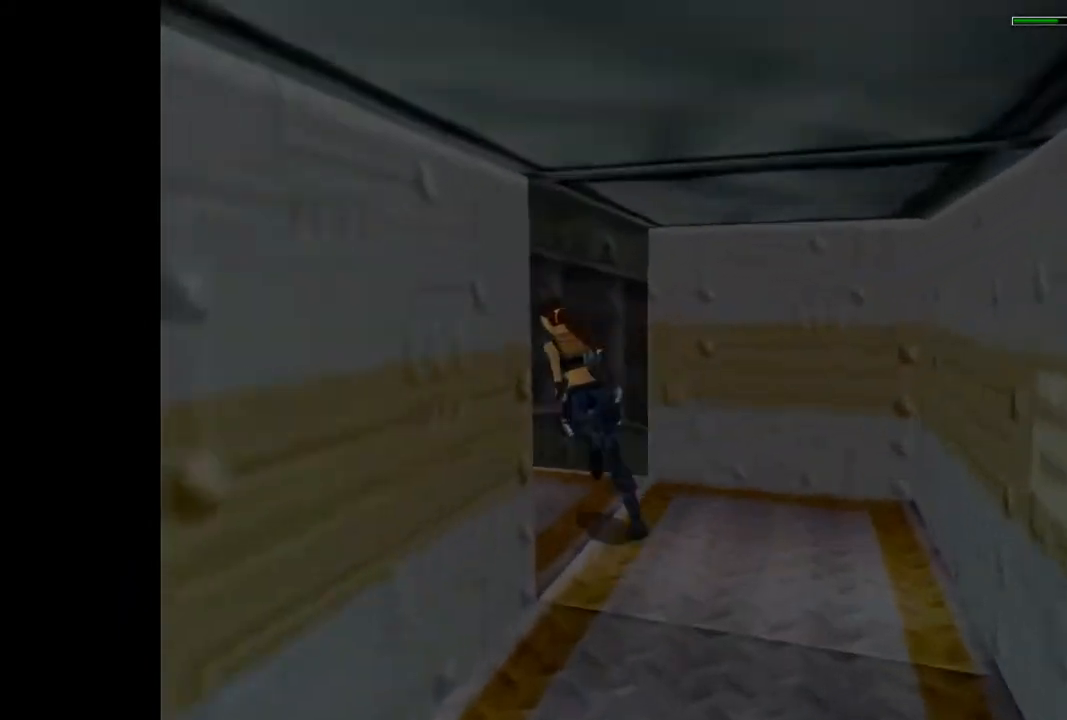
{"buttons": ["R2", "DPAD_UP", "DPAD_LEFT"], "events": []}
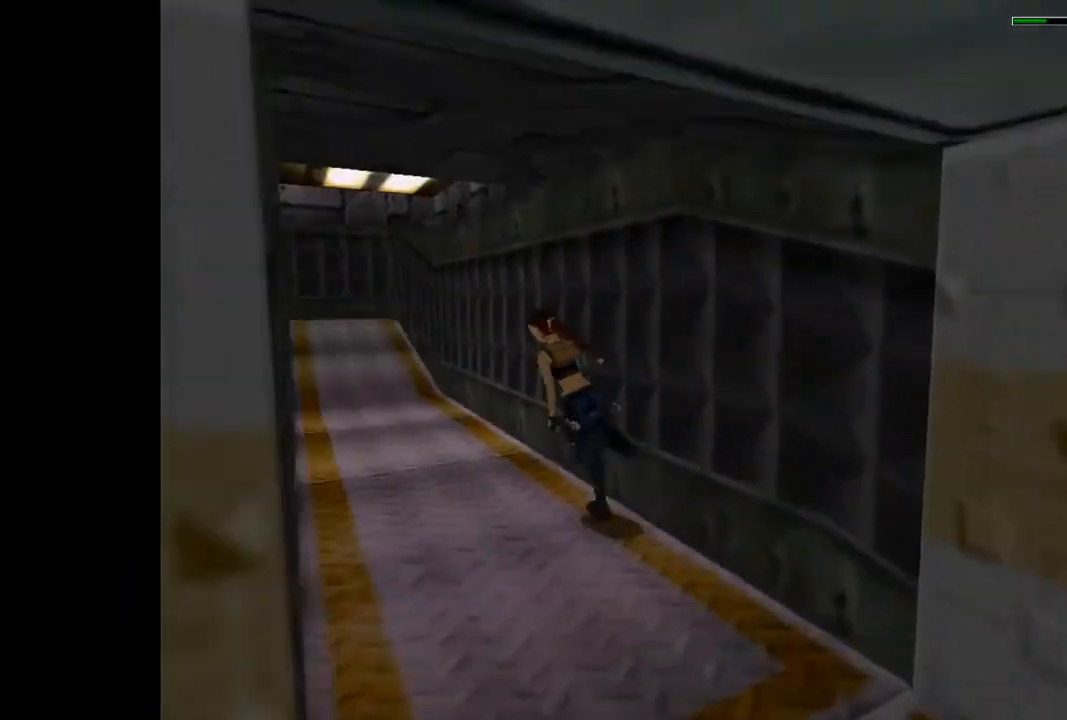
{"buttons": ["R2", "DPAD_UP", "DPAD_RIGHT"], "events": [[33, "DPAD_LEFT", "up"], [333, "DPAD_RIGHT", "down"]]}
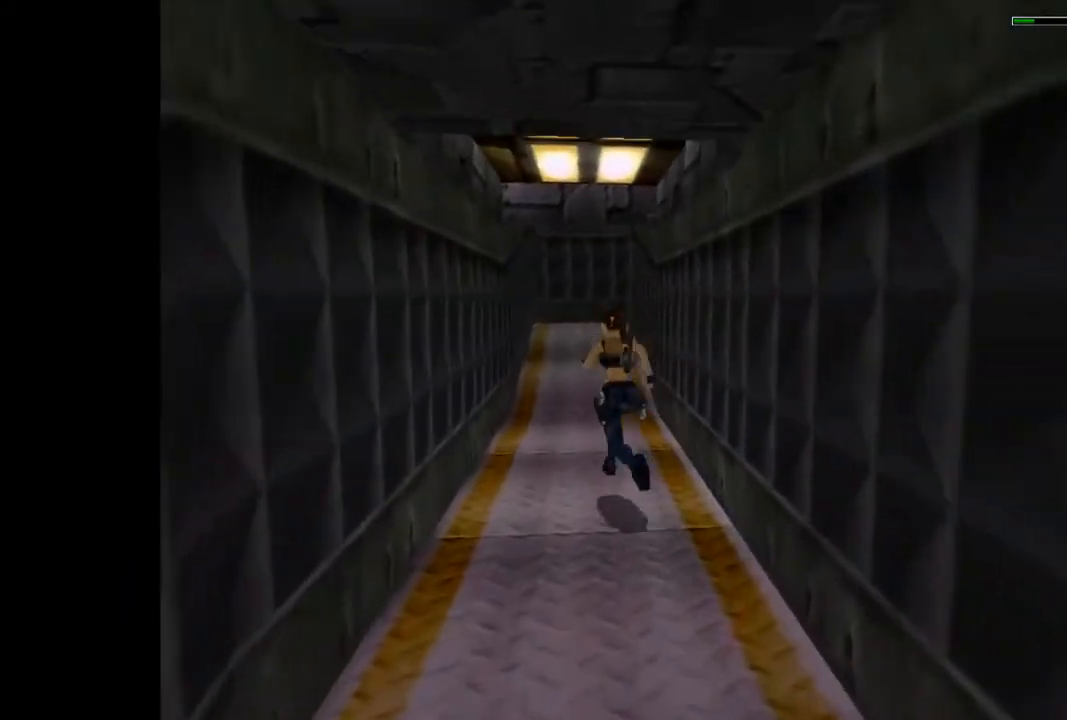
{"buttons": ["R2", "DPAD_UP", "DPAD_RIGHT"], "events": [[200, "DPAD_RIGHT", "up"], [467, "DPAD_RIGHT", "down"]]}
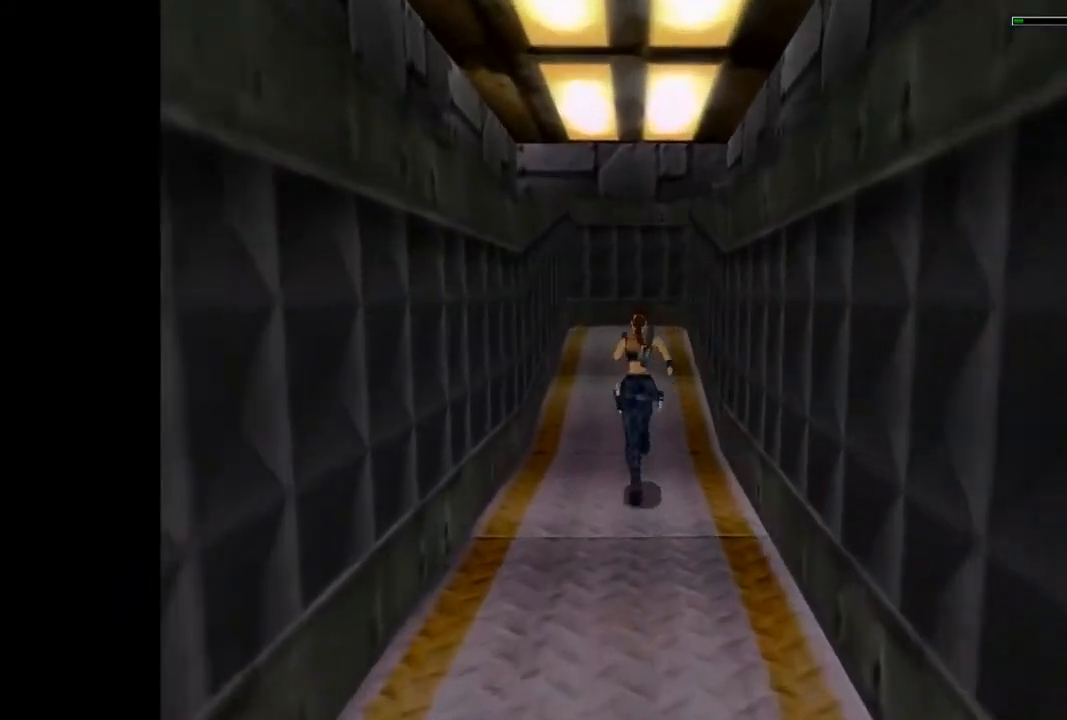
{"buttons": ["DPAD_UP"], "events": [[200, "DPAD_RIGHT", "up"], [367, "R2", "up"]]}
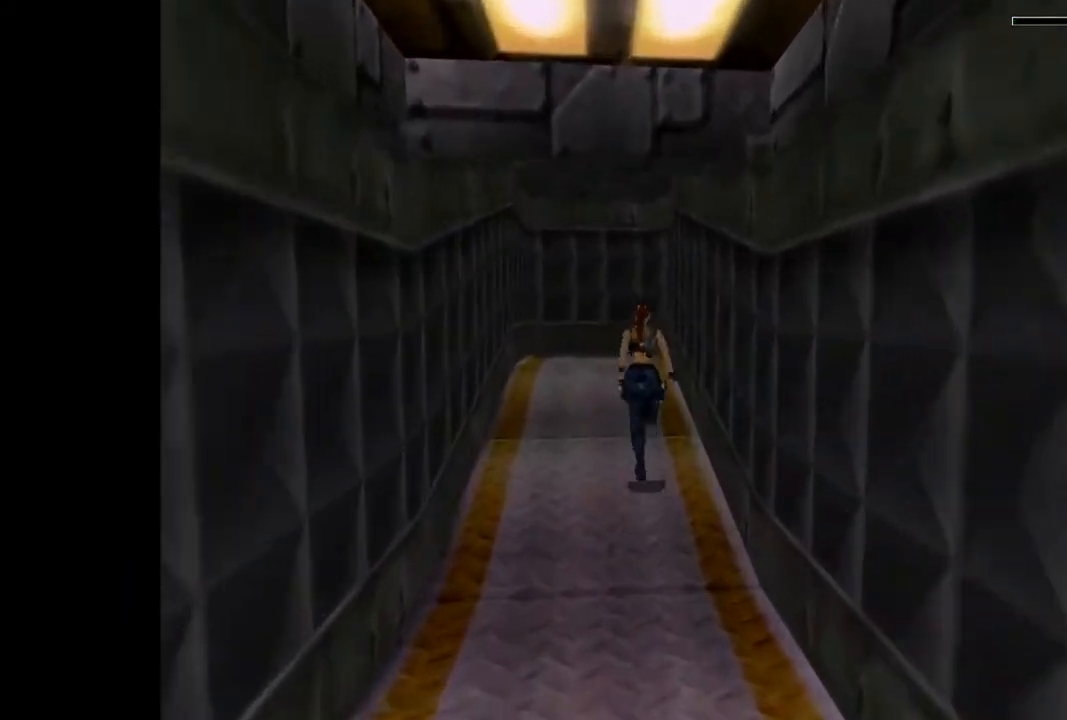
{"buttons": ["DPAD_UP", "DPAD_RIGHT"], "events": [[367, "DPAD_RIGHT", "down"]]}
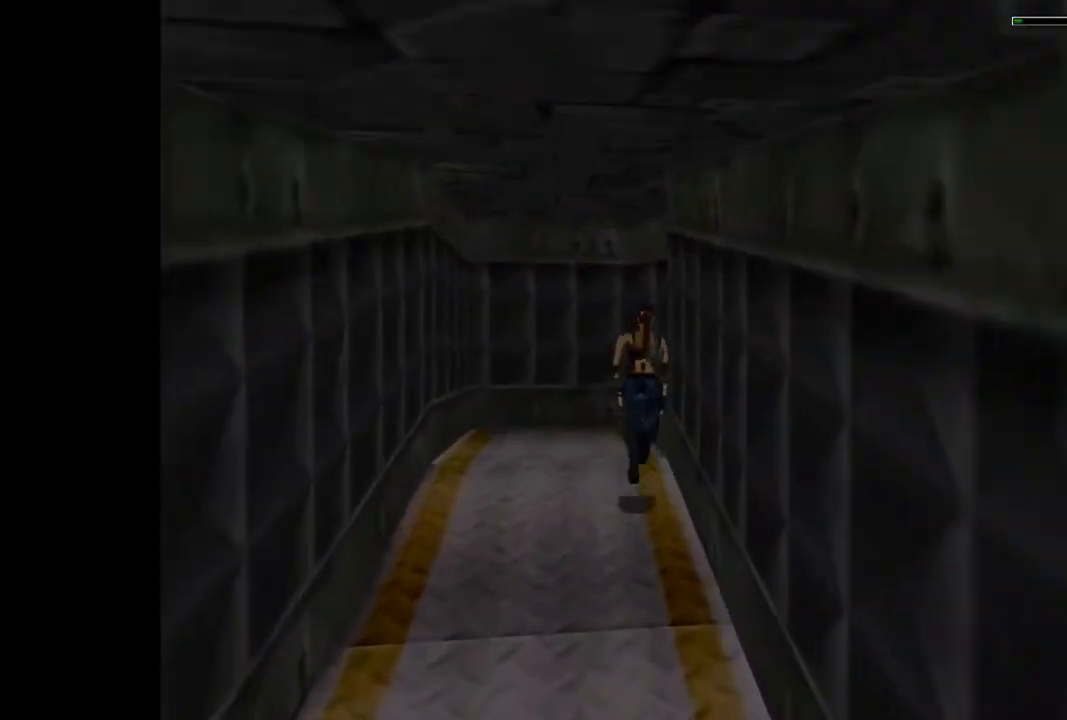
{"buttons": ["DPAD_UP", "DPAD_RIGHT"], "events": []}
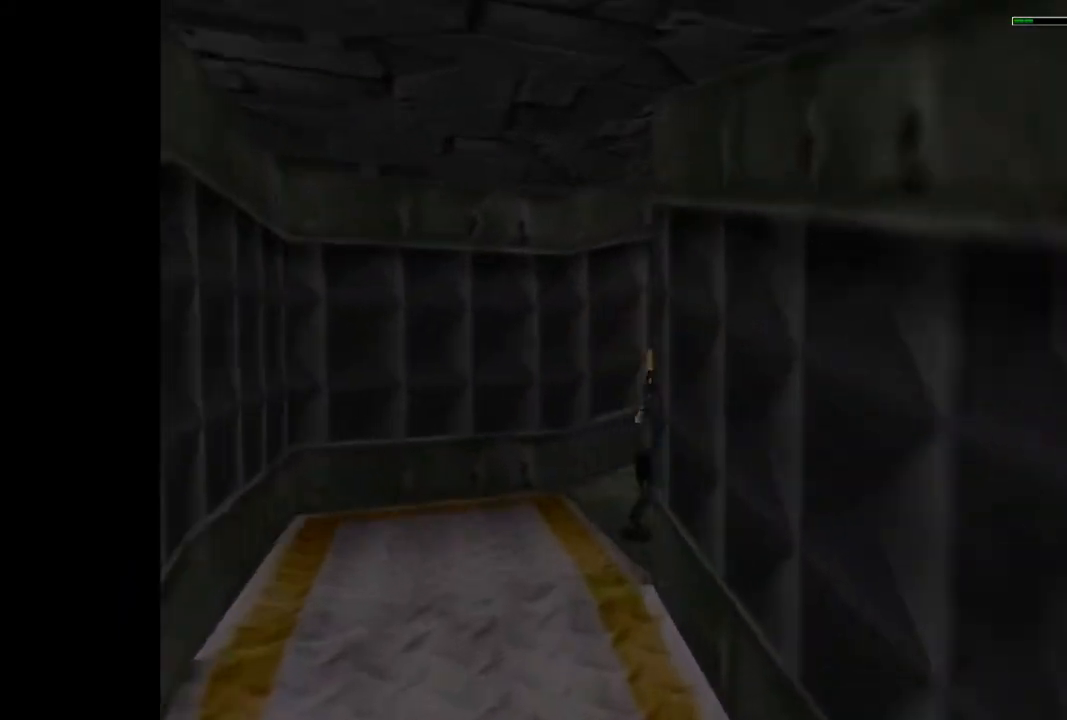
{"buttons": ["DPAD_UP", "DPAD_LEFT"], "events": [[133, "DPAD_RIGHT", "up"], [400, "DPAD_LEFT", "down"]]}
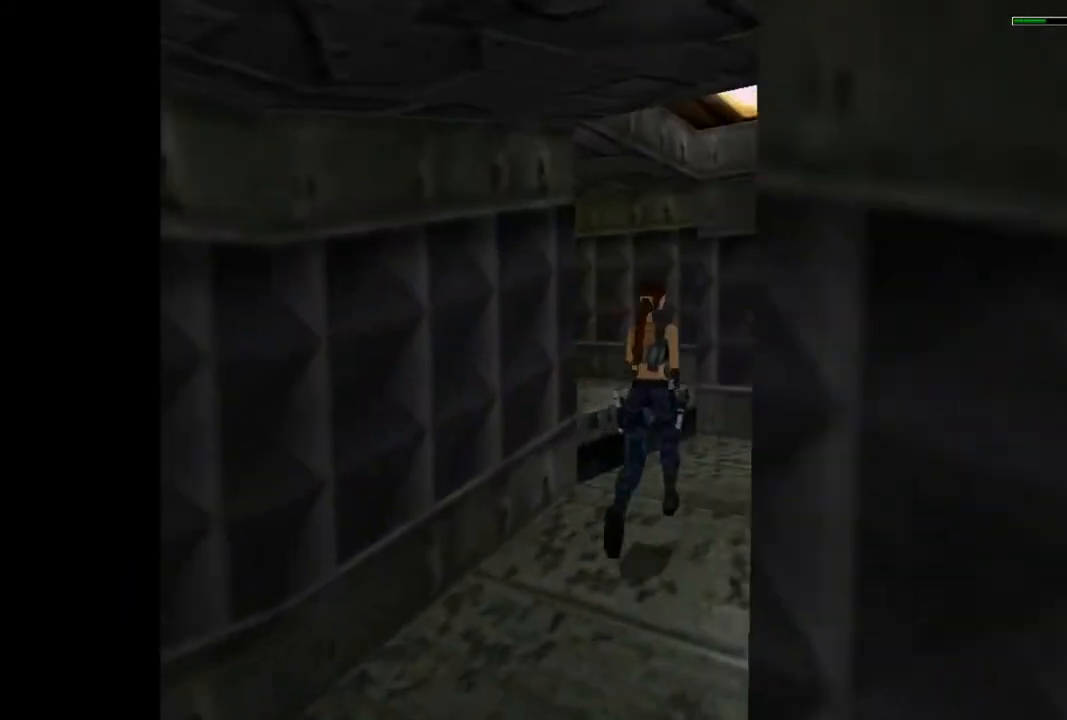
{"buttons": ["DPAD_UP", "DPAD_LEFT"], "events": []}
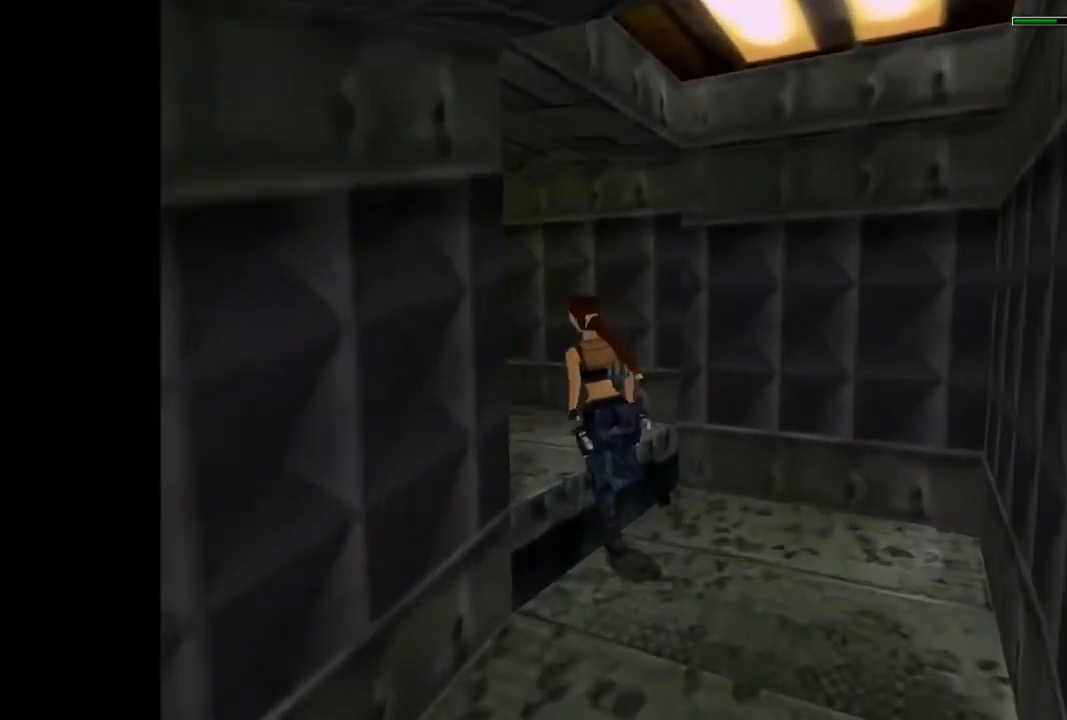
{"buttons": ["L1", "DPAD_UP"], "events": [[167, "DPAD_LEFT", "up"], [167, "L1", "down"]]}
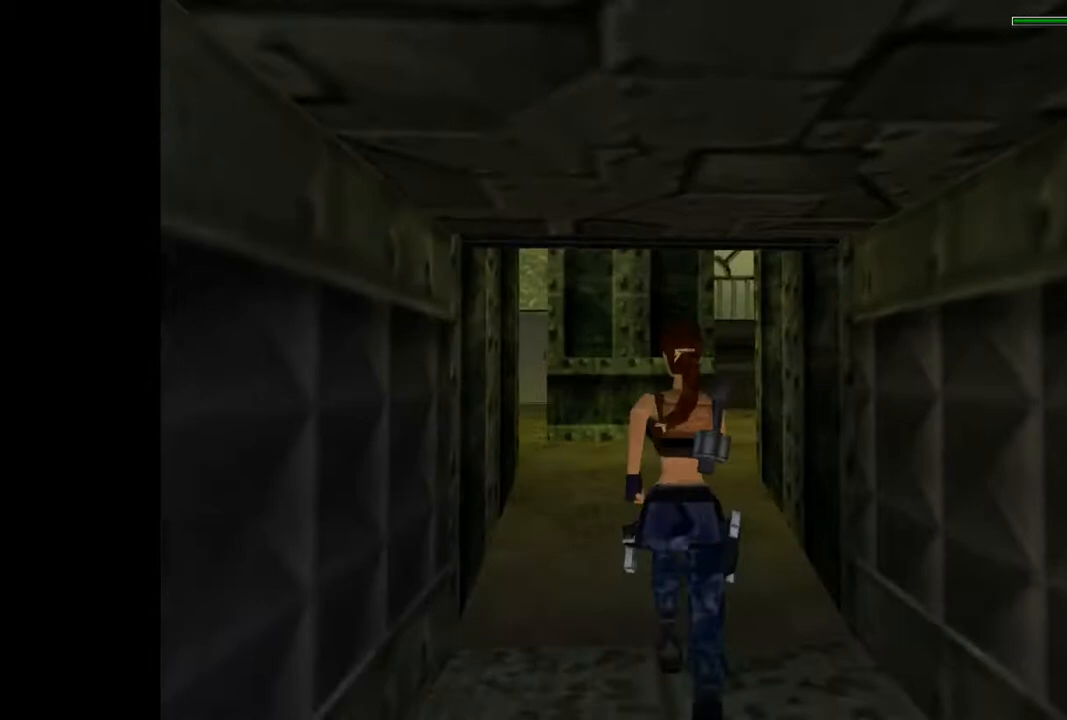
{"buttons": ["SQUARE", "DPAD_UP", "DPAD_LEFT"], "events": [[33, "L1", "up"], [67, "DPAD_LEFT", "down"], [467, "SQUARE", "down"]]}
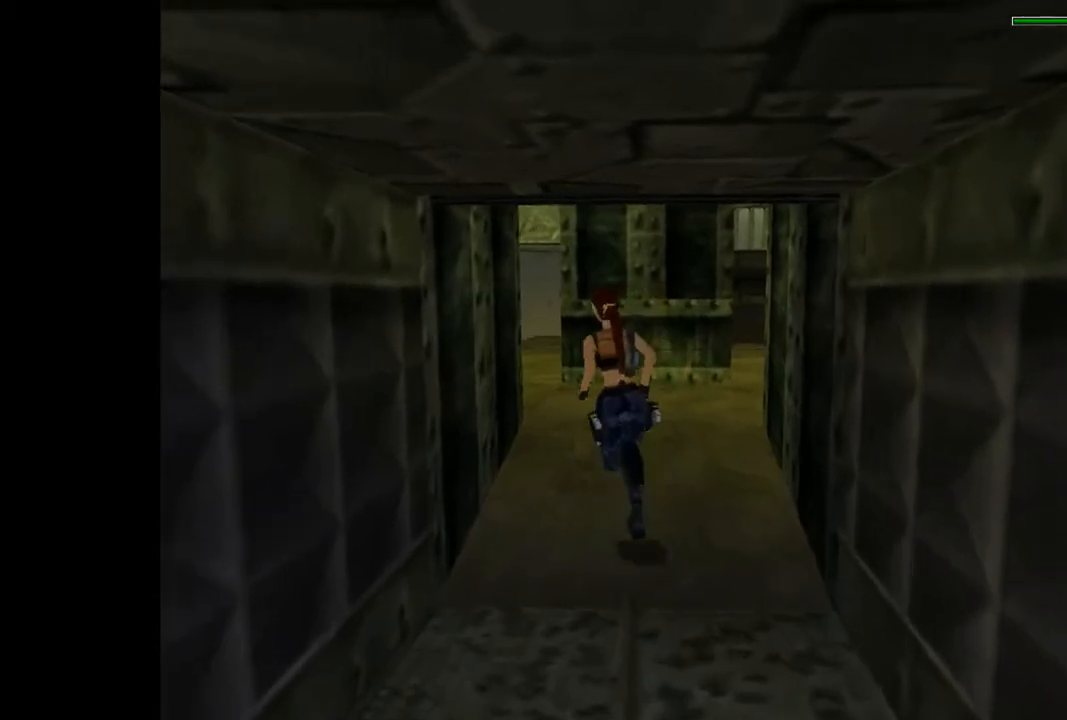
{"buttons": ["DPAD_UP"], "events": [[67, "DPAD_LEFT", "up"], [200, "DPAD_LEFT", "down"], [233, "SQUARE", "up"], [400, "DPAD_LEFT", "up"]]}
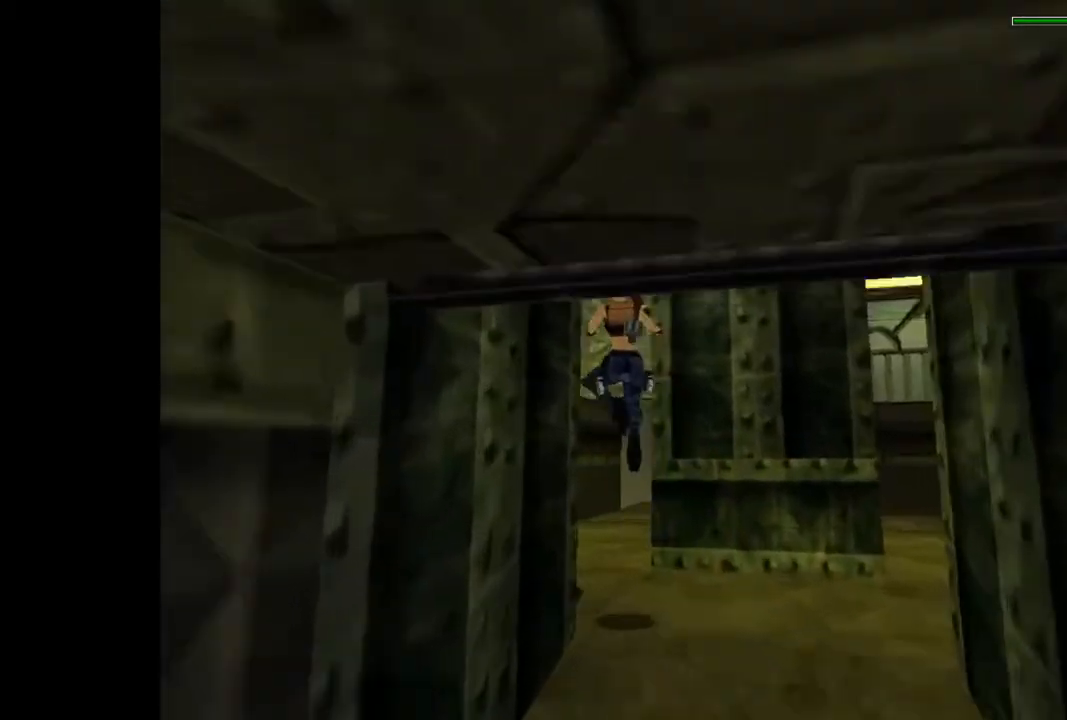
{"buttons": ["DPAD_UP", "DPAD_RIGHT"], "events": [[133, "DPAD_RIGHT", "down"]]}
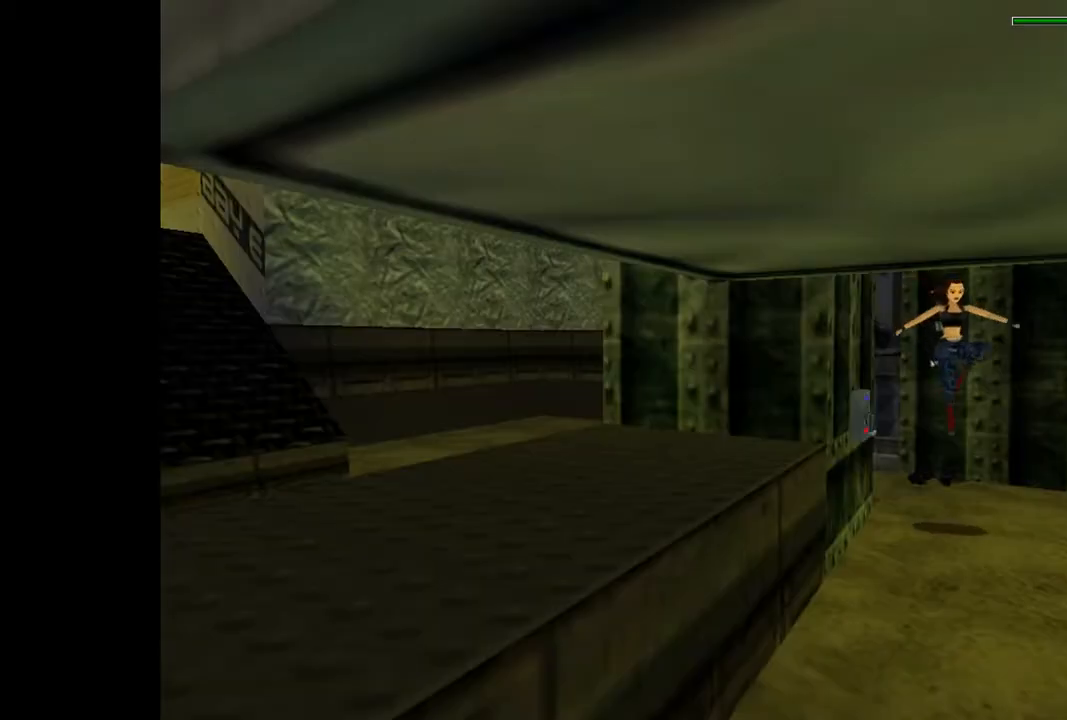
{"buttons": ["DPAD_UP"]}
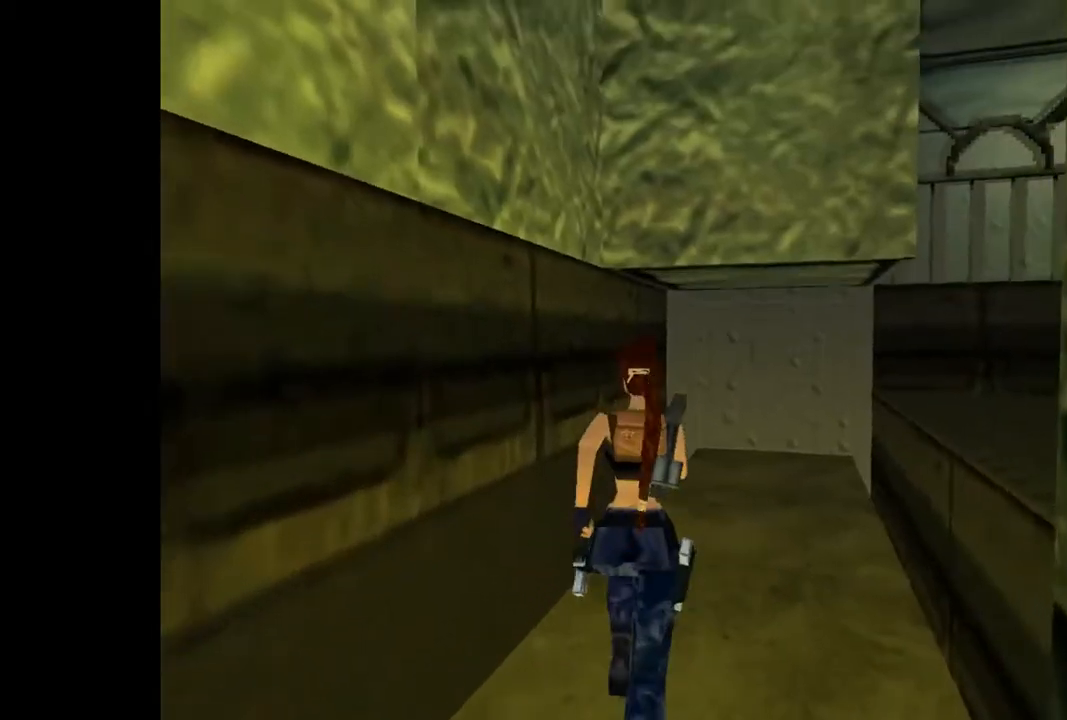
{"buttons": ["DPAD_UP"], "events": [[67, "DPAD_RIGHT", "down"], [400, "DPAD_RIGHT", "up"]]}
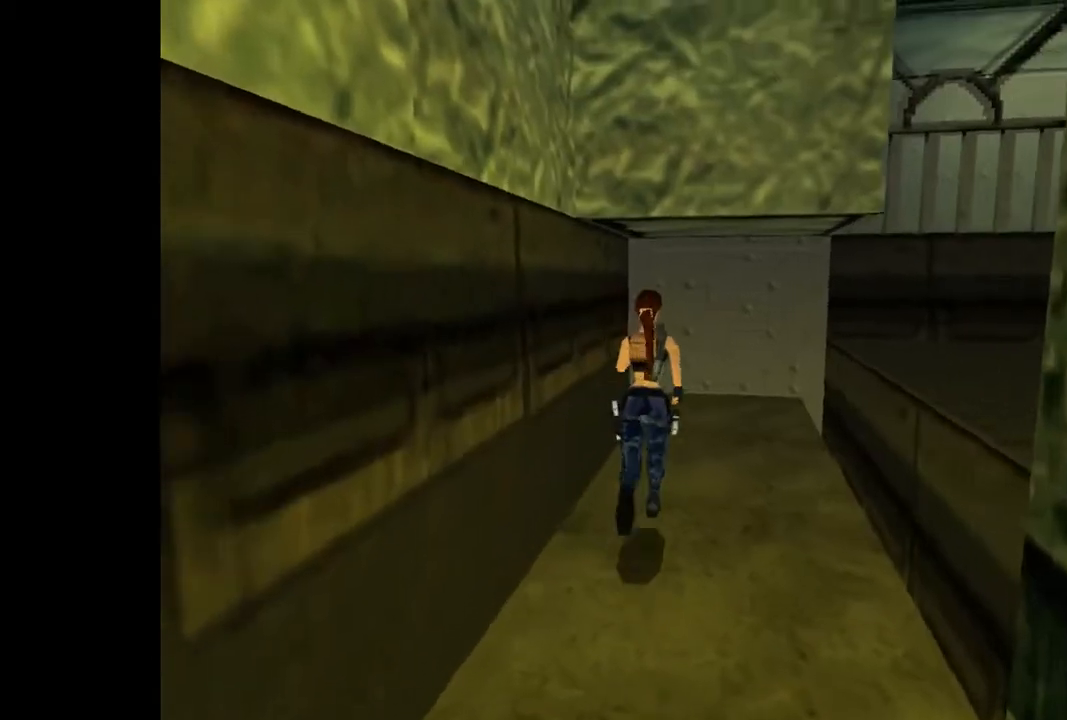
{"buttons": ["DPAD_UP"], "events": [[333, "DPAD_LEFT", "down"], [400, "DPAD_LEFT", "up"]]}
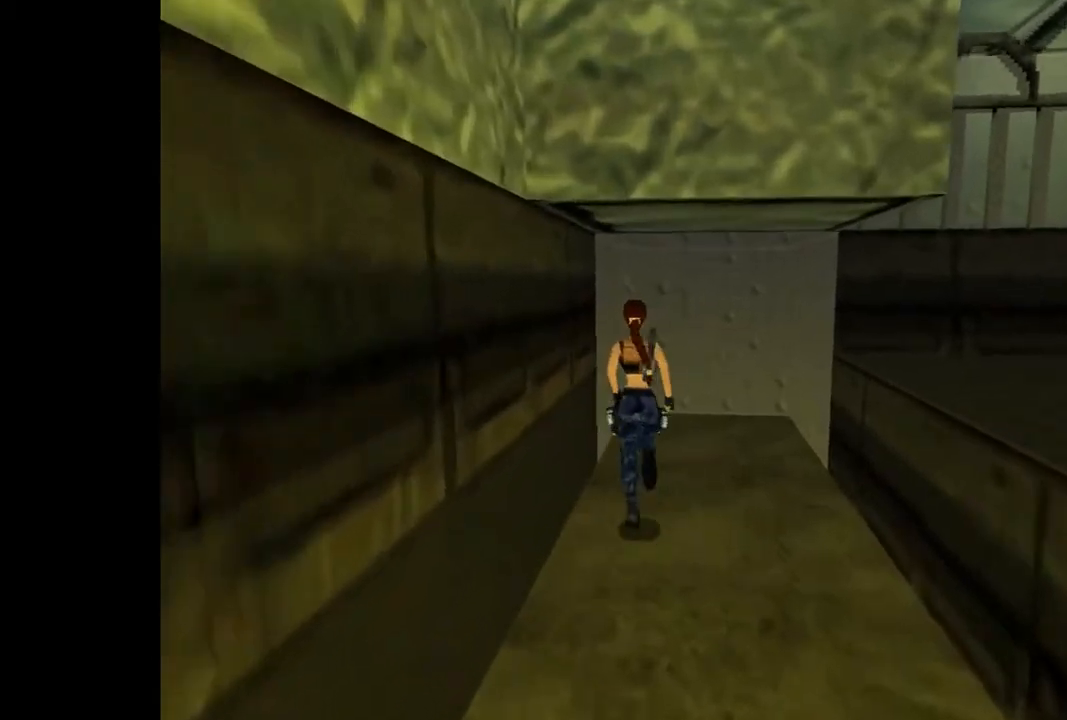
{"buttons": ["DPAD_RIGHT"], "events": [[67, "DPAD_RIGHT", "down"], [267, "DPAD_UP", "up"]]}
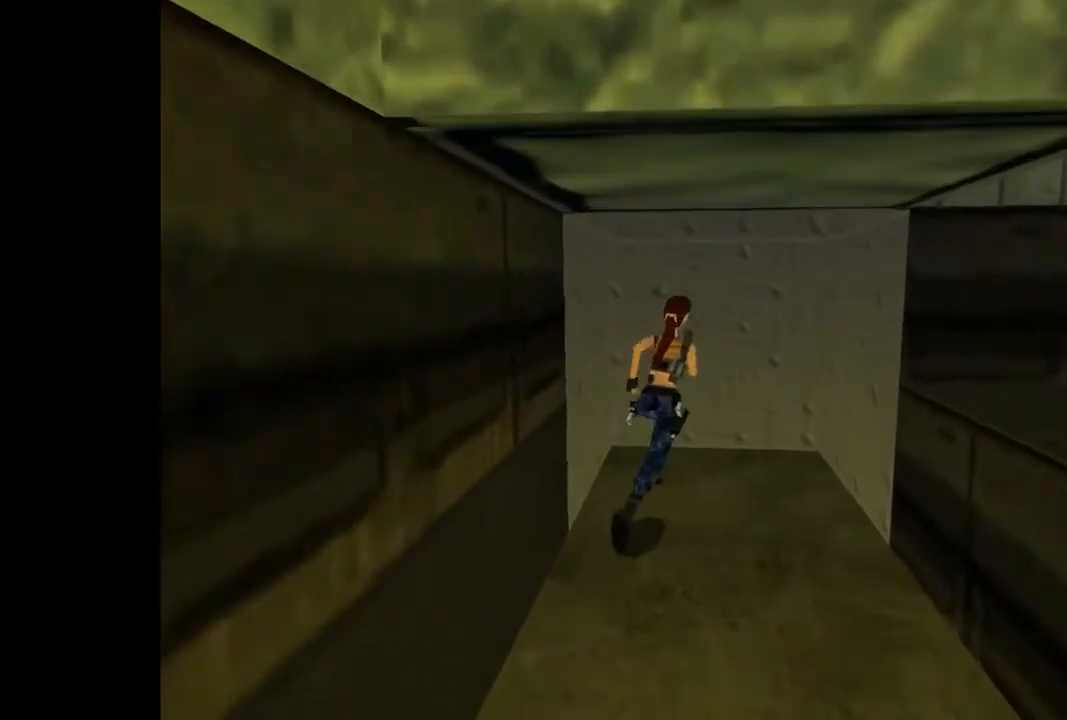
{"buttons": ["DPAD_DOWN"], "events": [[300, "DPAD_DOWN", "down"], [367, "DPAD_RIGHT", "up"]]}
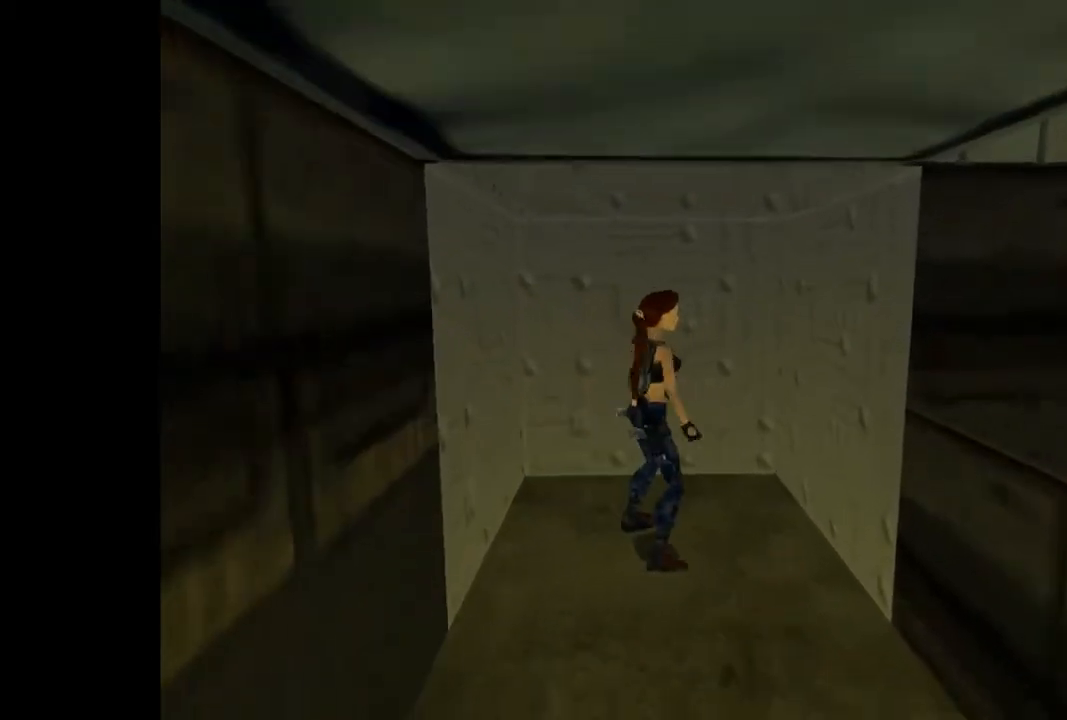
{"buttons": [], "events": [[300, "DPAD_DOWN", "up"]]}
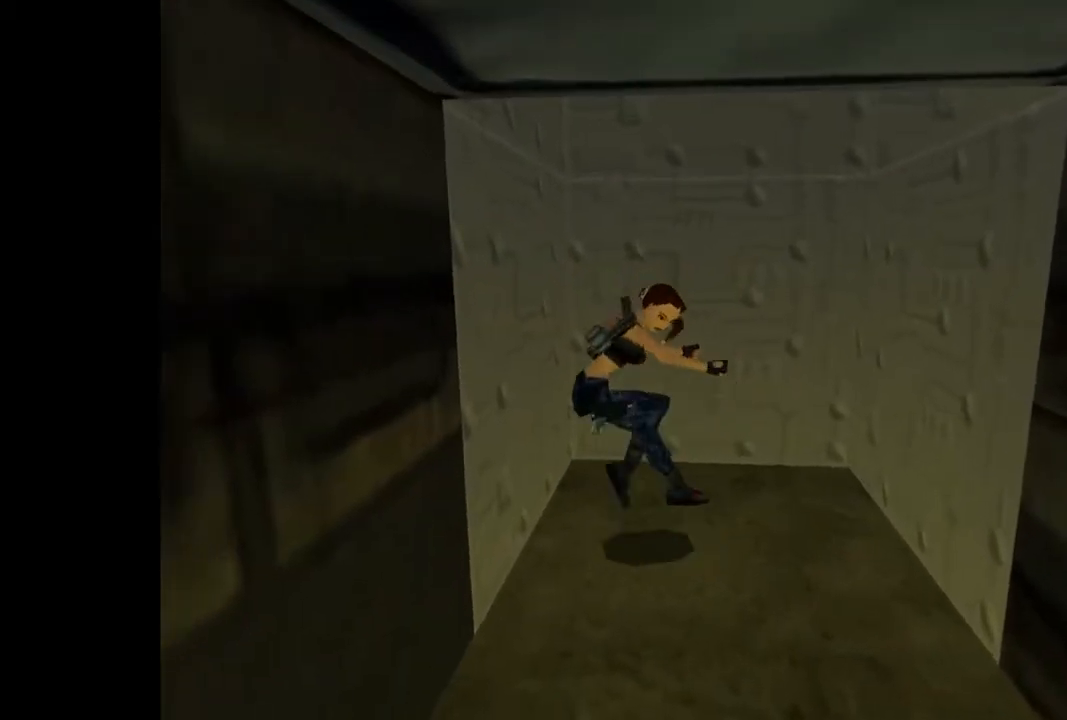
{"buttons": ["DPAD_UP", "DPAD_RIGHT"], "events": [[67, "SQUARE", "down"], [133, "DPAD_UP", "down"], [267, "DPAD_RIGHT", "down"], [433, "SQUARE", "up"]]}
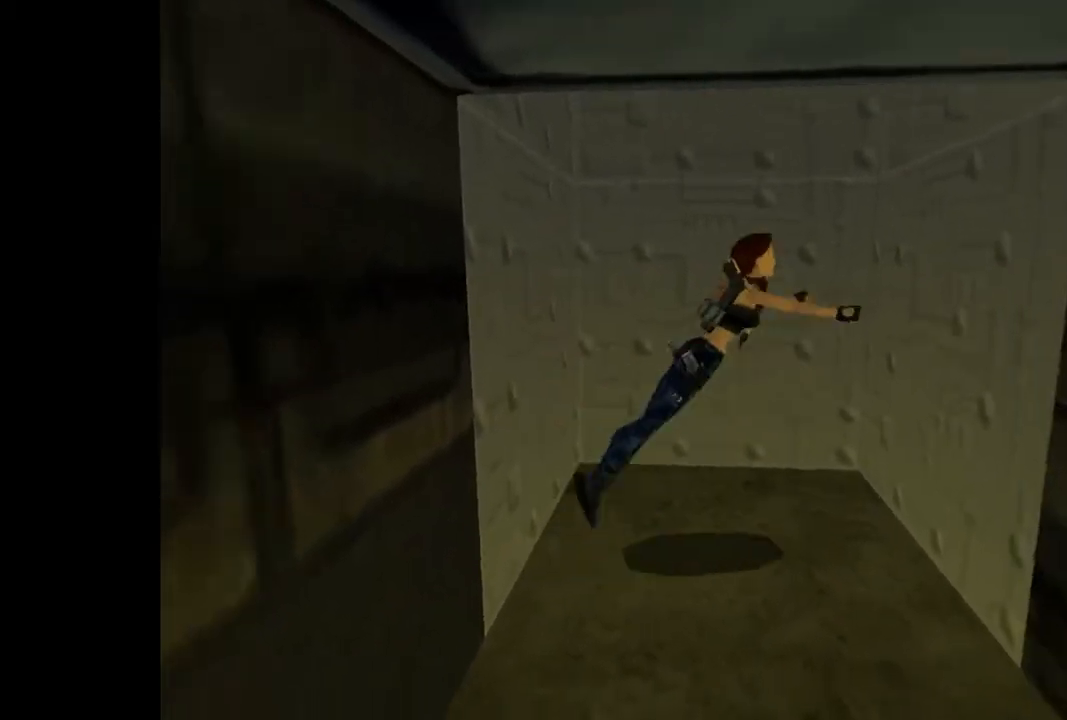
{"buttons": ["DPAD_UP"], "events": [[367, "DPAD_RIGHT", "up"]]}
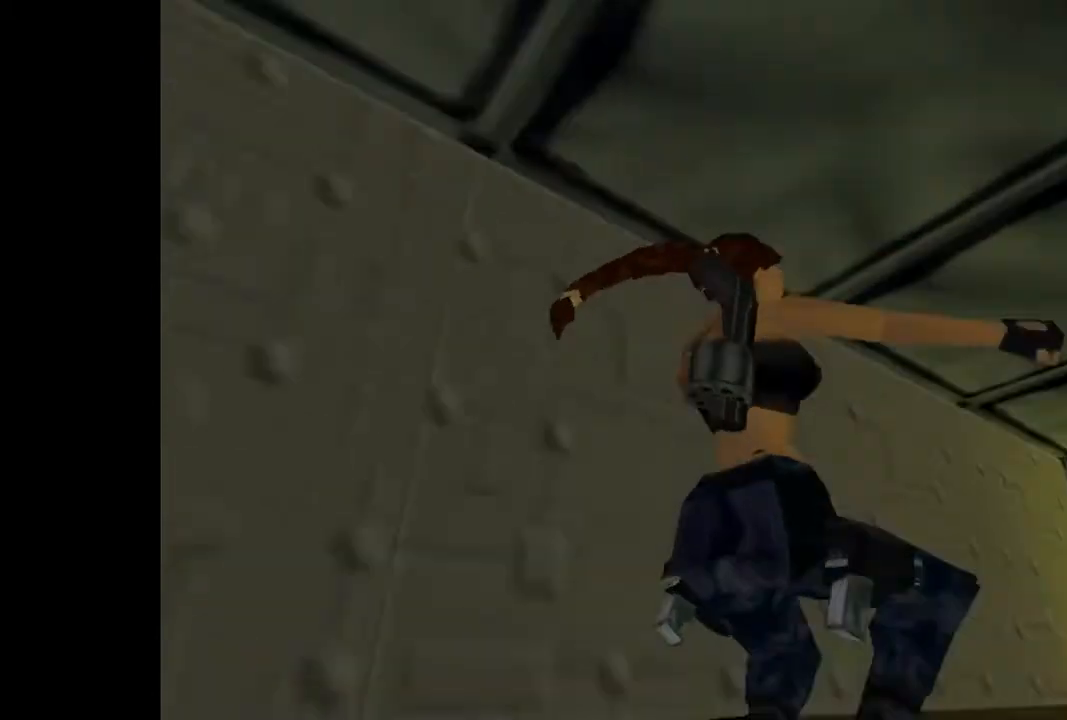
{"buttons": ["DPAD_UP"], "events": [[100, "SQUARE", "down"], [167, "DPAD_LEFT", "down"], [267, "DPAD_LEFT", "up"], [500, "SQUARE", "up"]]}